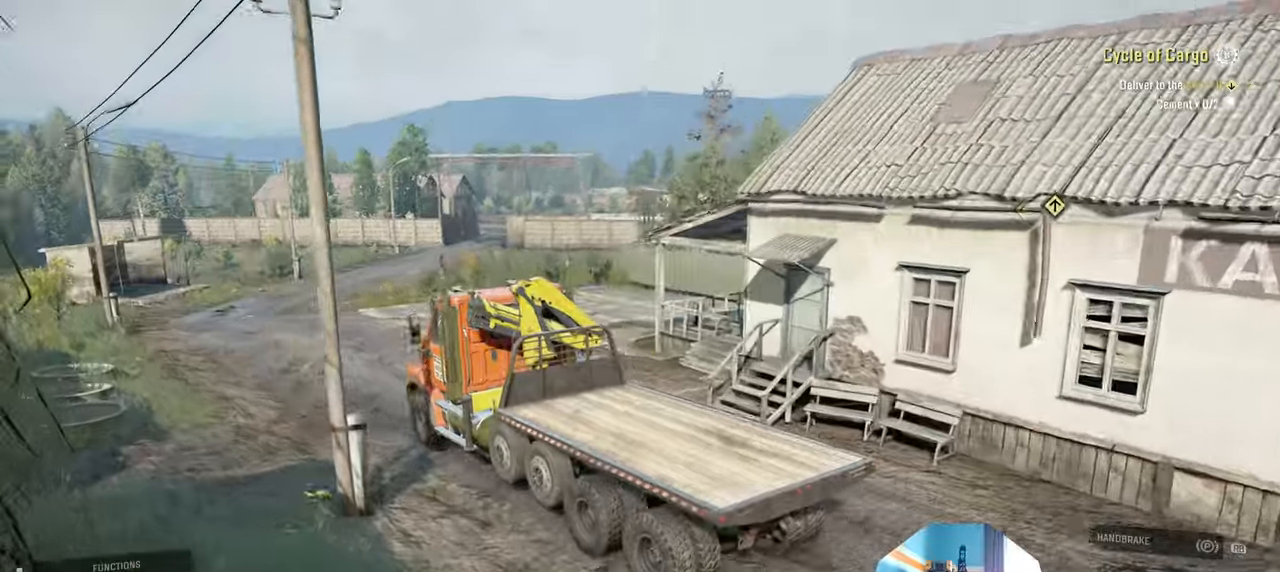
Gameplay with a controller (Xbox layout); each line is a JSON object with the inputs held at the frame after it. "events" lists button and stick changes between this image and that frame as [ms after this image, input, new state], when the widget could be followed in between.
{"buttons": ["R2"], "left_stick": "up-right", "right_stick": "up-right", "events": [[67, "left_stick", "up"], [334, "left_stick", "center"], [434, "left_stick", "up-right"]]}
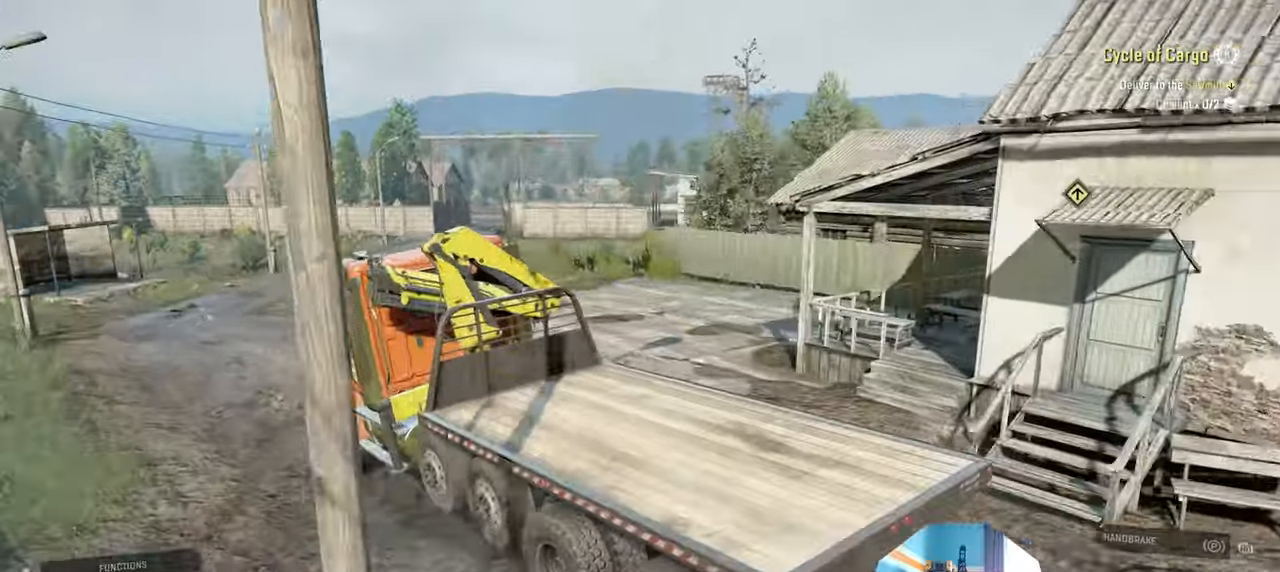
{"buttons": ["R2"], "left_stick": "center", "right_stick": "up-right", "events": [[434, "left_stick", "center"]]}
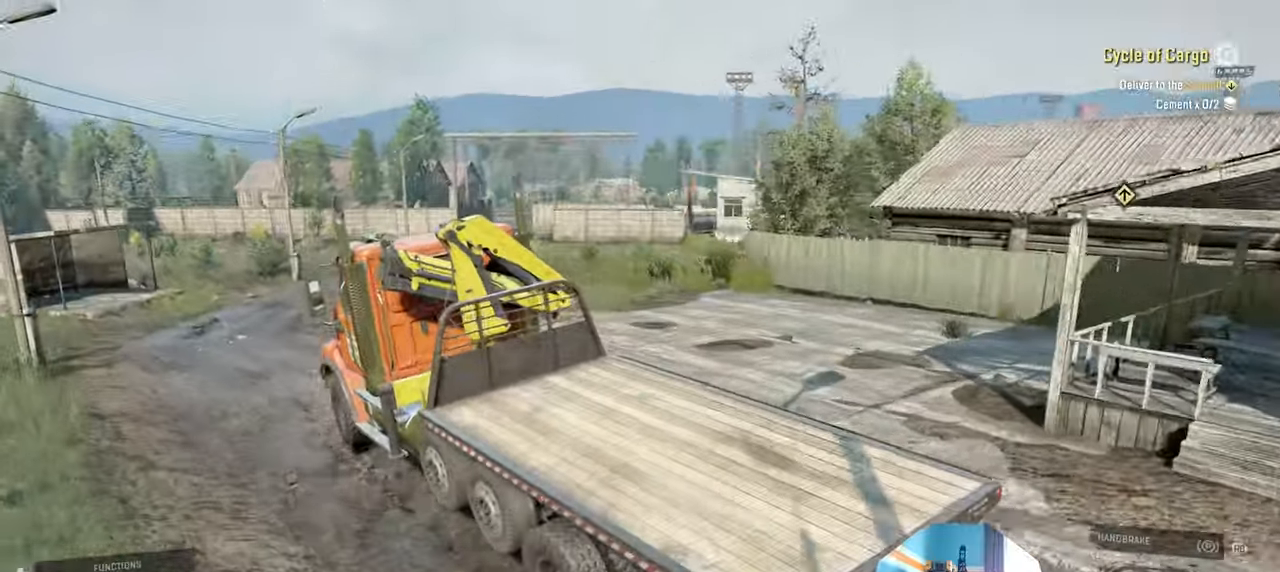
{"buttons": ["R2"], "left_stick": "center", "right_stick": "up", "events": [[267, "left_stick", "left"], [400, "left_stick", "up"], [400, "right_stick", "up"], [467, "left_stick", "center"]]}
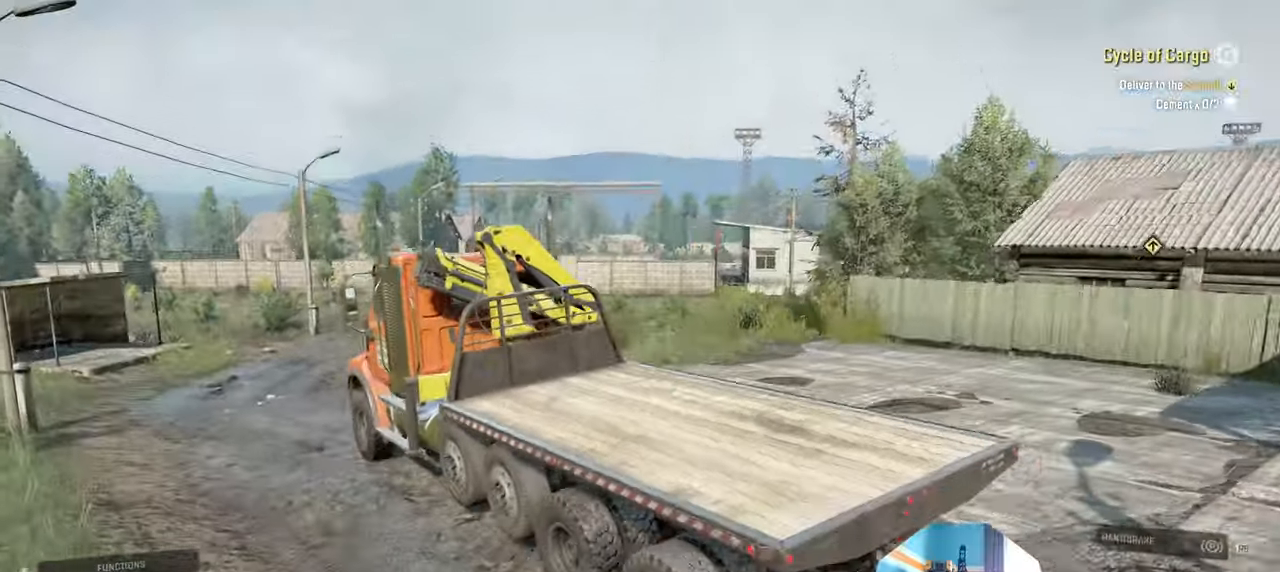
{"buttons": ["R2"], "left_stick": "right", "right_stick": "up", "events": [[234, "left_stick", "right"]]}
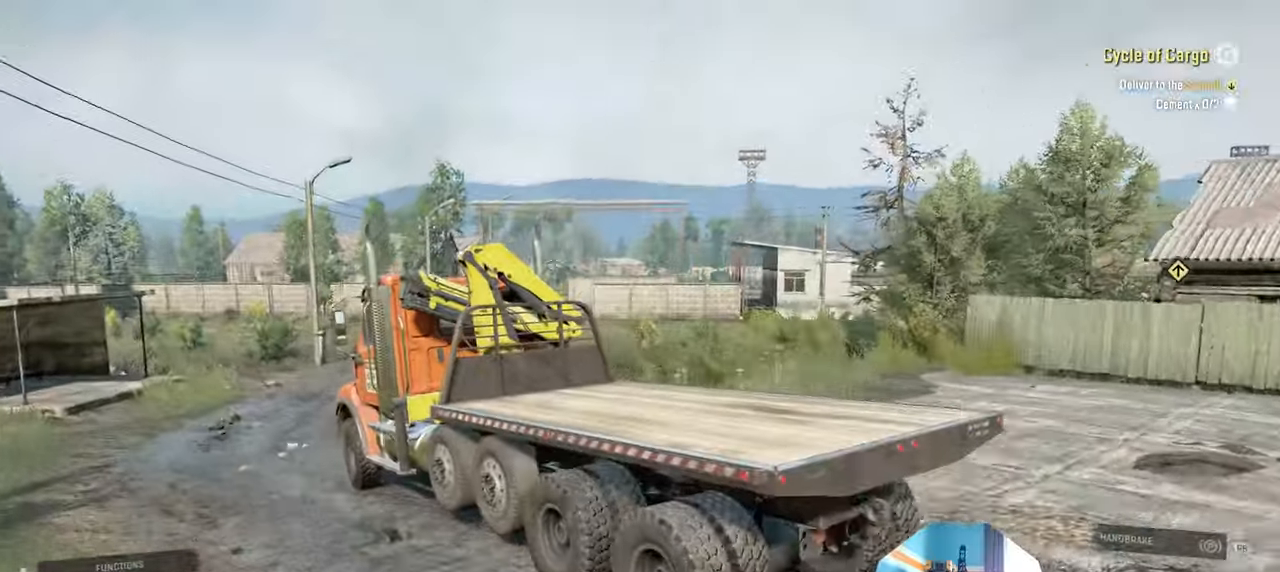
{"buttons": ["R2"], "left_stick": "right", "right_stick": "left", "events": [[34, "right_stick", "center"], [367, "right_stick", "left"]]}
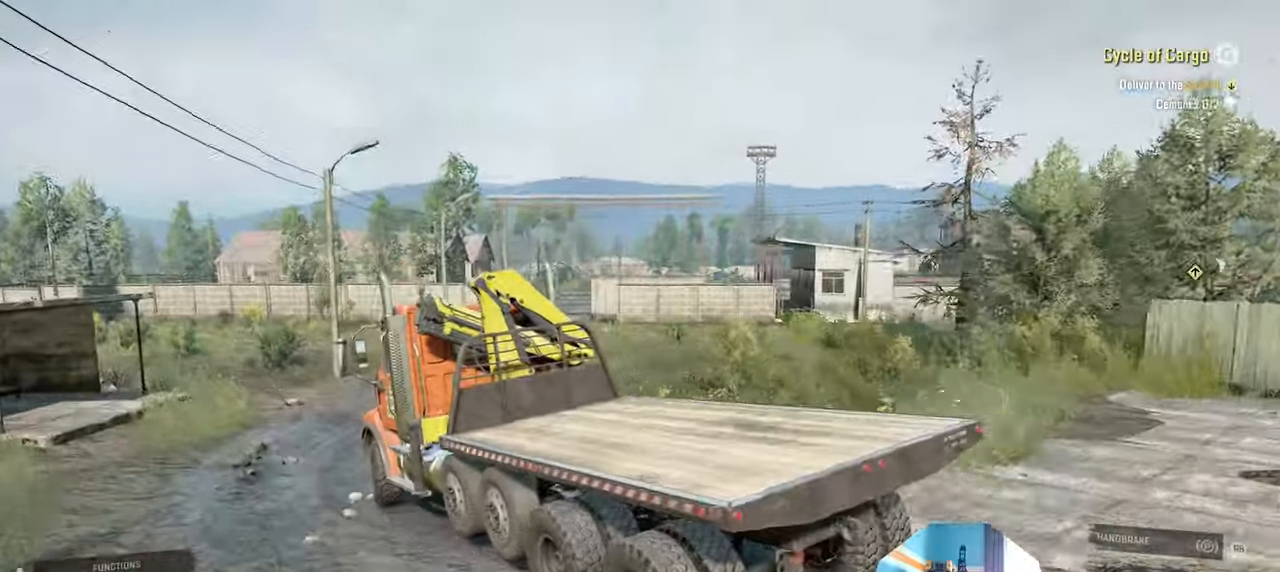
{"buttons": ["R2"], "left_stick": "center", "right_stick": "left", "events": [[234, "left_stick", "center"]]}
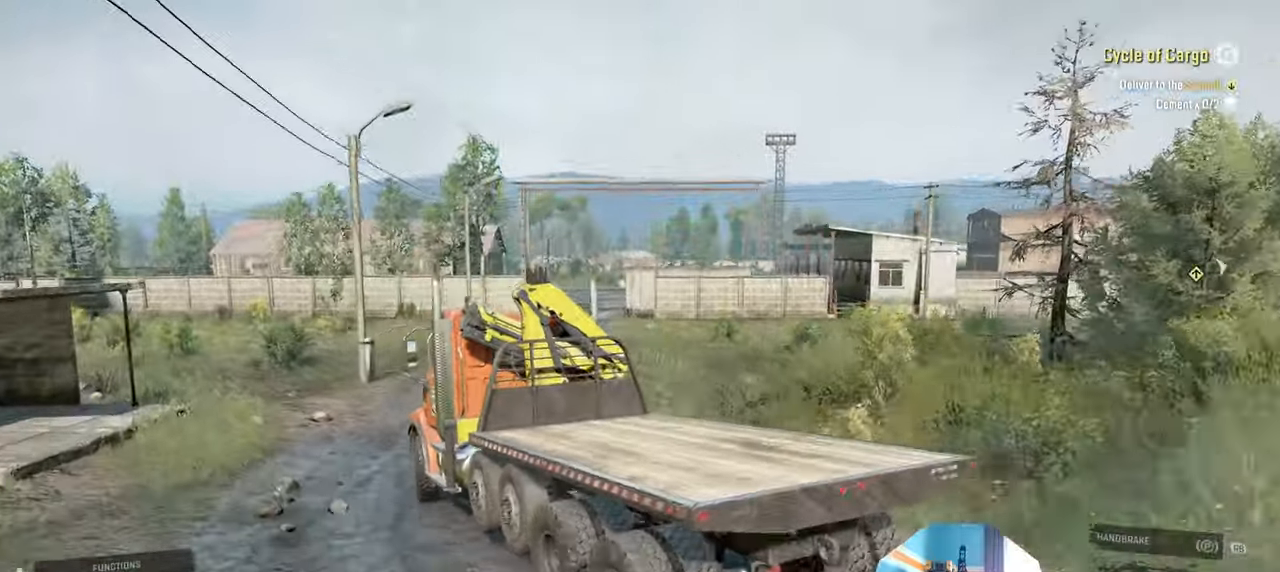
{"buttons": ["R2"], "left_stick": "center", "right_stick": "left", "events": [[34, "left_stick", "right"], [267, "left_stick", "center"]]}
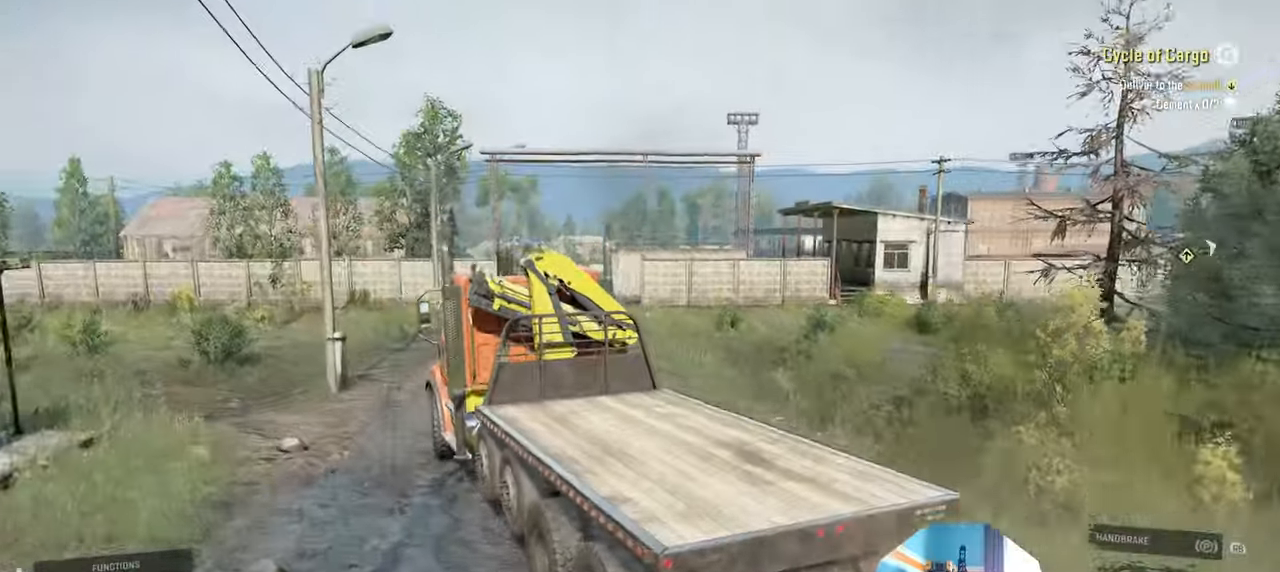
{"buttons": ["R2"], "left_stick": "right", "right_stick": "left", "events": [[300, "left_stick", "right"]]}
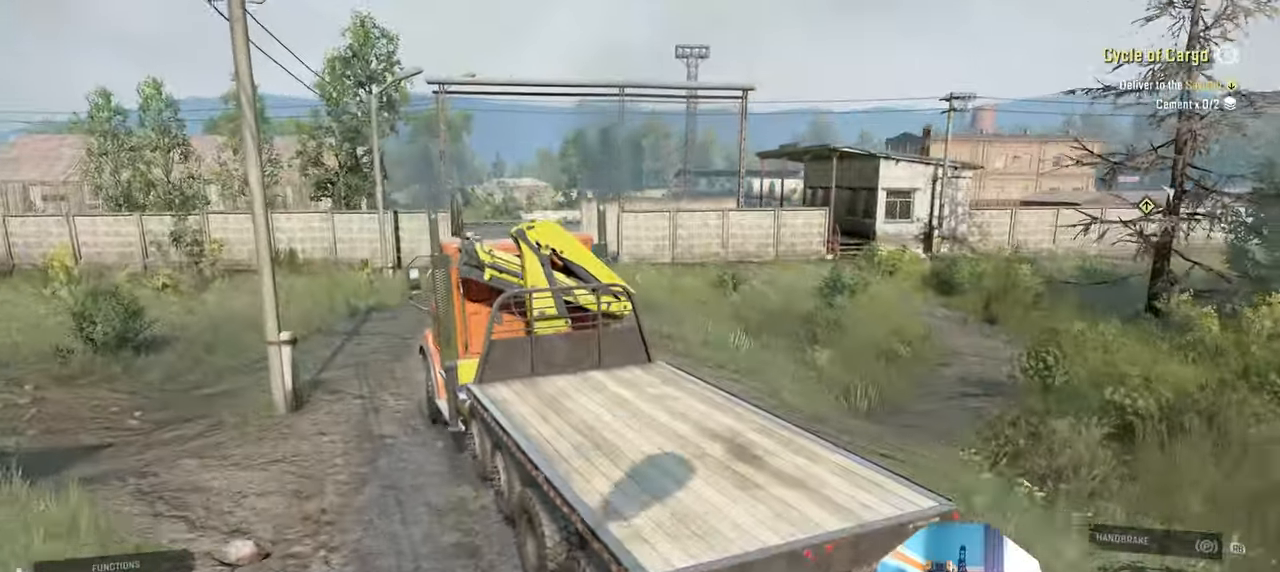
{"buttons": ["R2"], "left_stick": "center", "right_stick": "left", "events": [[67, "left_stick", "center"]]}
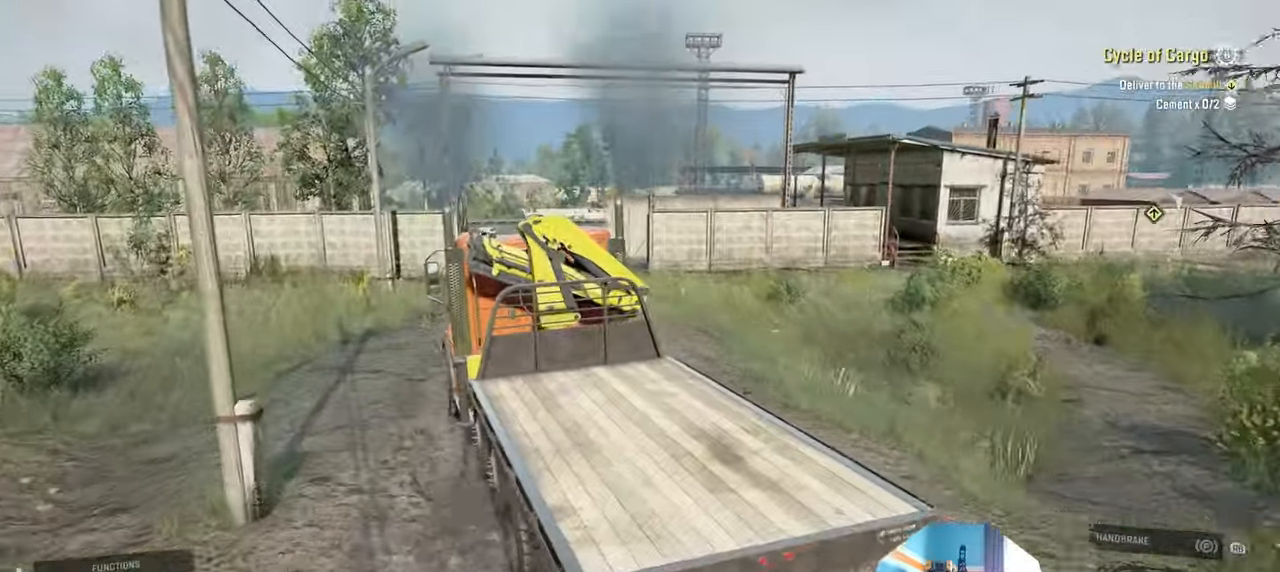
{"buttons": ["R2"], "left_stick": "center", "right_stick": "down-left", "events": [[467, "right_stick", "down-left"]]}
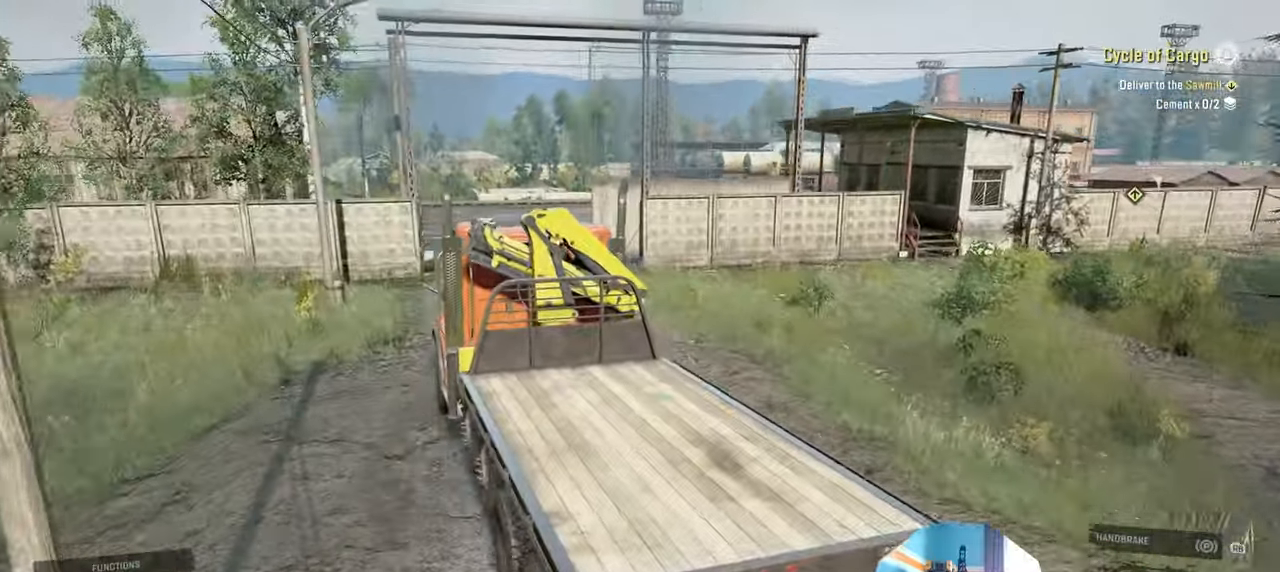
{"buttons": ["R2"], "left_stick": "center", "right_stick": "down-left", "events": [[167, "left_stick", "right"], [267, "left_stick", "center"]]}
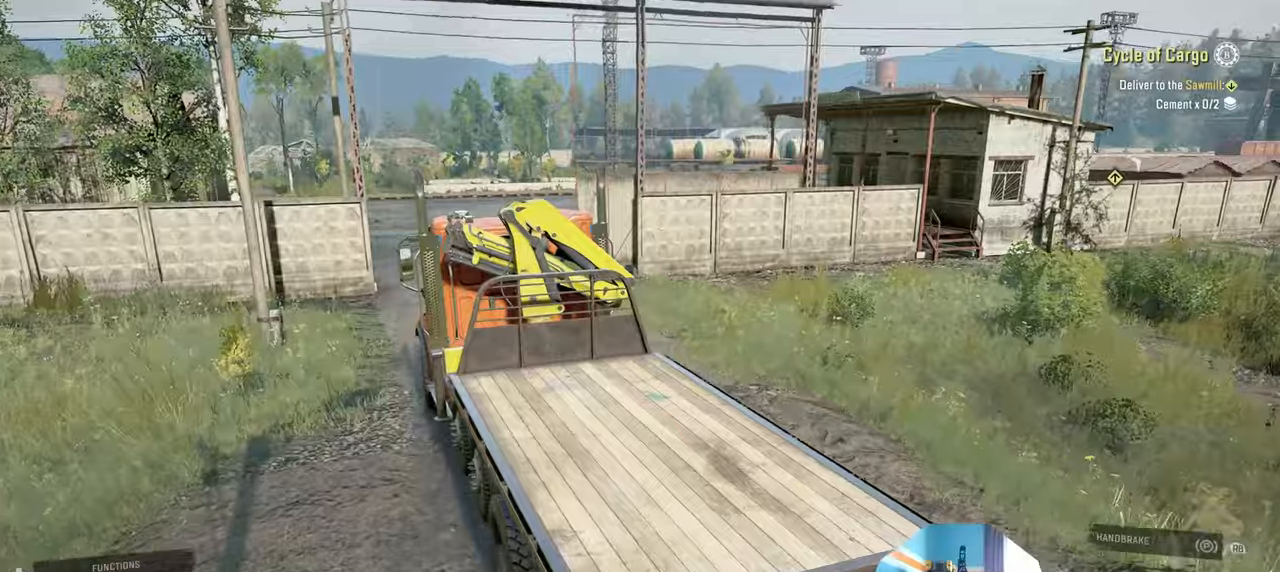
{"buttons": ["R2"], "left_stick": "center", "right_stick": "down-left", "events": []}
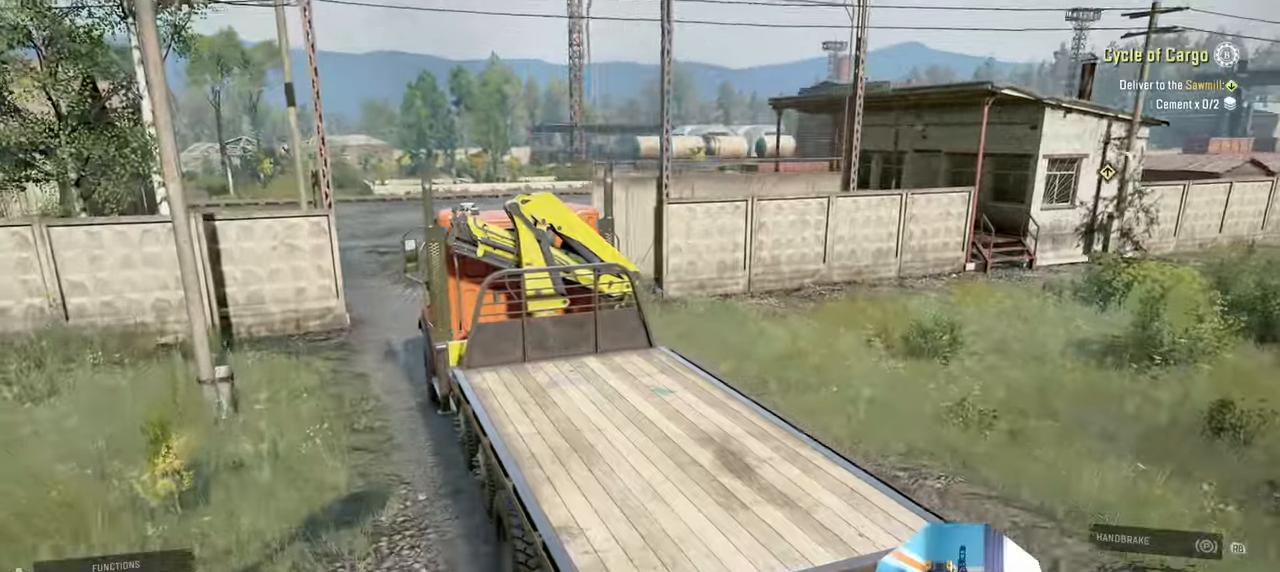
{"buttons": ["R2"], "left_stick": "right", "right_stick": "left", "events": [[100, "right_stick", "left"], [400, "left_stick", "right"]]}
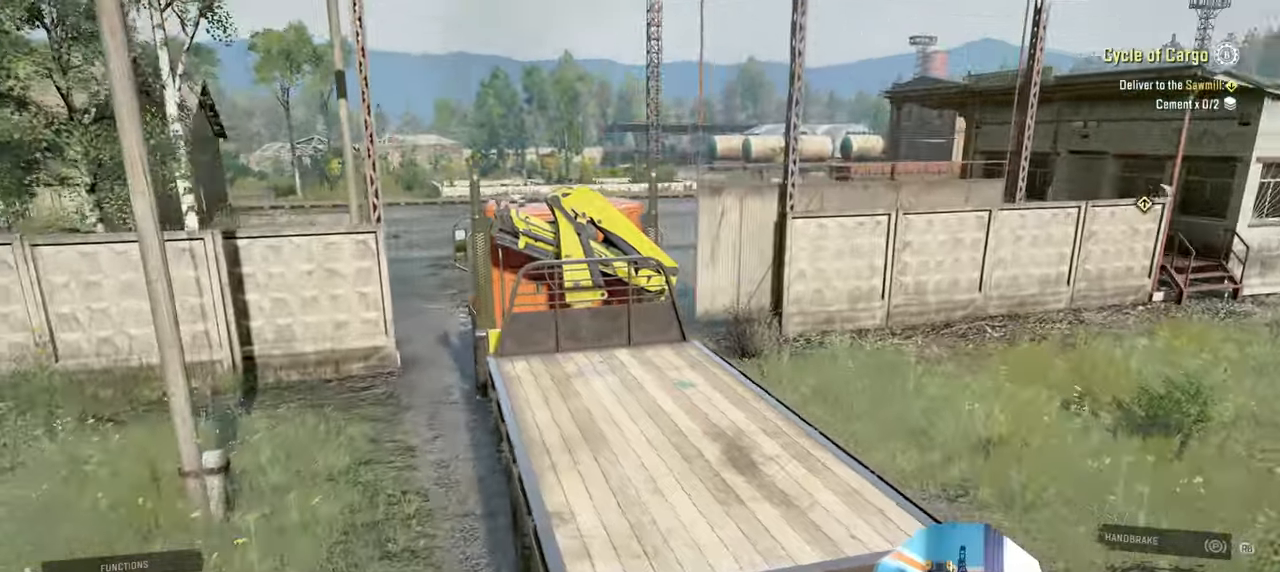
{"buttons": ["R2"], "left_stick": "right", "right_stick": "center", "events": [[134, "right_stick", "center"], [367, "right_stick", "left"], [500, "right_stick", "center"]]}
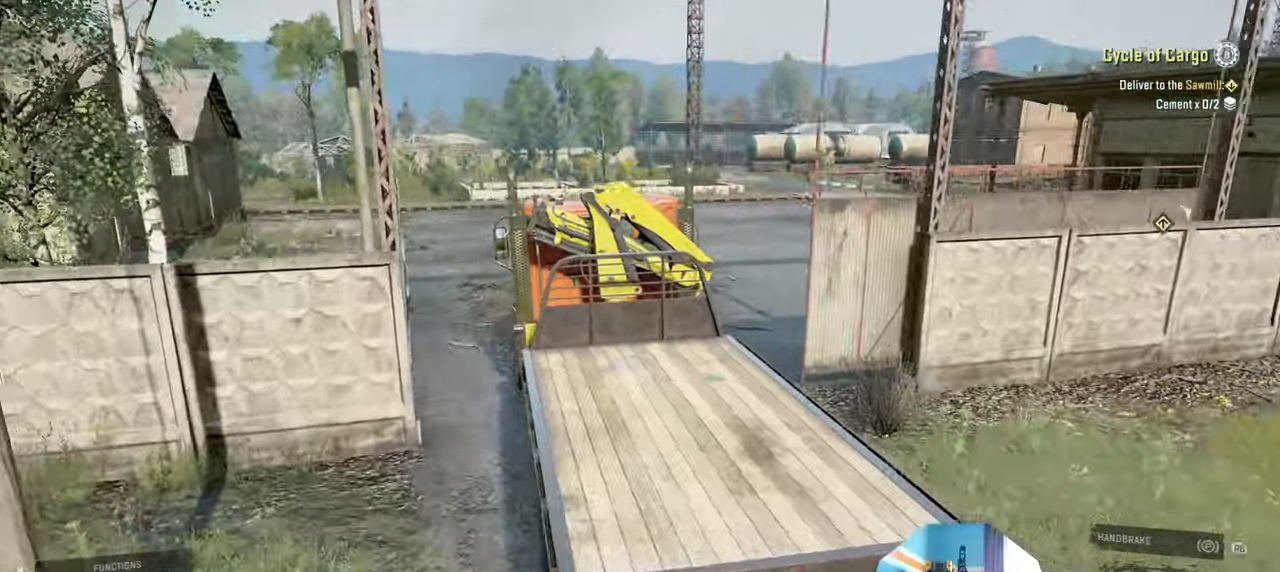
{"buttons": ["R2"], "left_stick": "right", "right_stick": "center", "events": [[334, "right_stick", "left"], [434, "right_stick", "center"]]}
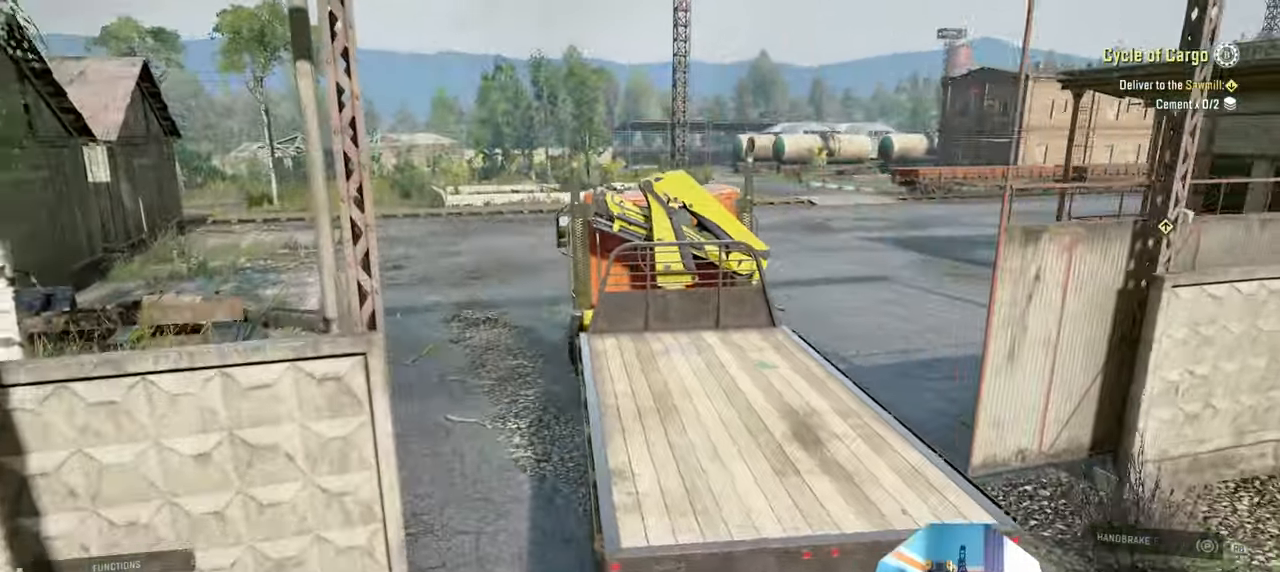
{"buttons": ["R2"], "left_stick": "right", "right_stick": "left", "events": [[100, "right_stick", "left"]]}
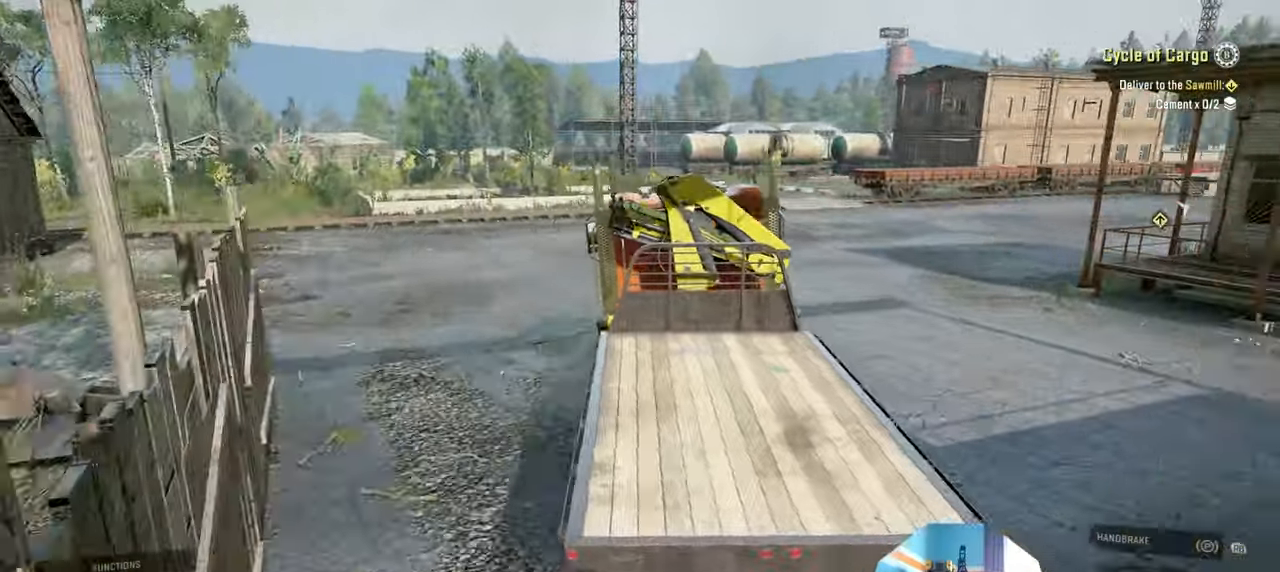
{"buttons": ["R2"], "left_stick": "center", "right_stick": "center", "events": [[234, "left_stick", "center"], [300, "right_stick", "center"]]}
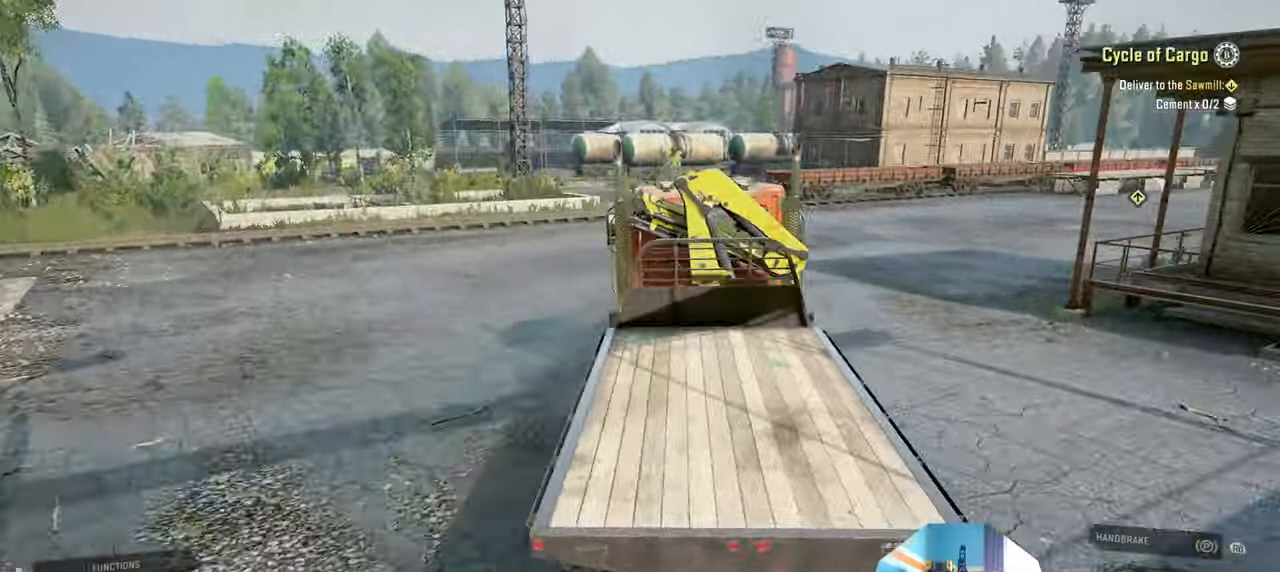
{"buttons": ["R2"], "left_stick": "center", "right_stick": "center", "events": [[67, "left_stick", "right"], [367, "left_stick", "center"]]}
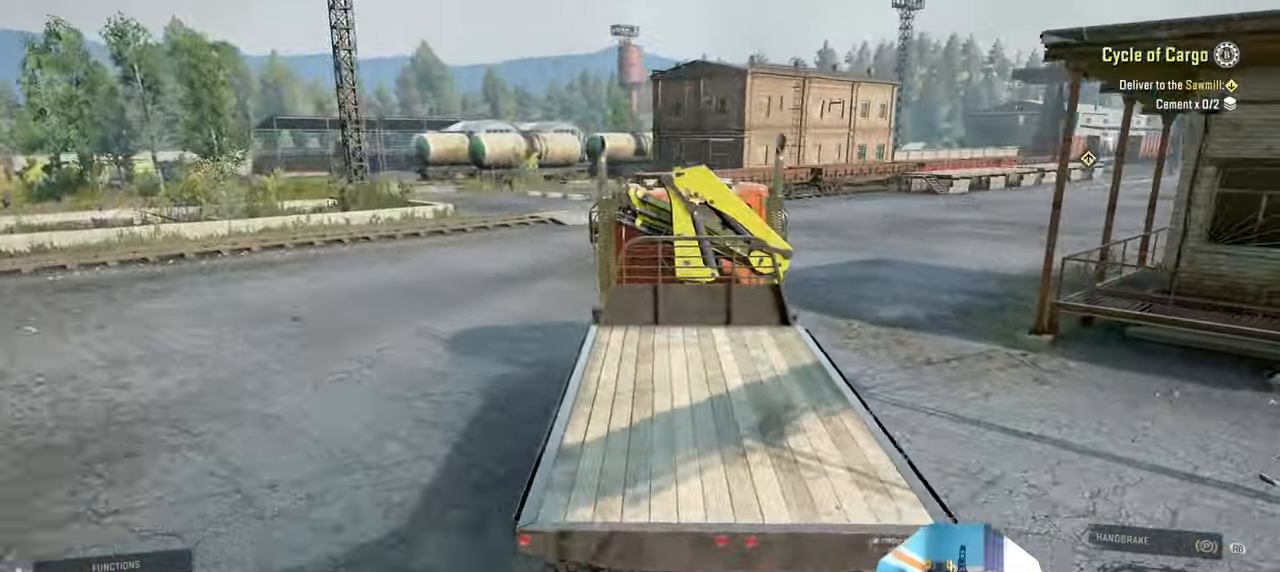
{"buttons": ["R2"], "left_stick": "right", "right_stick": "center", "events": [[100, "left_stick", "right"], [234, "left_stick", "center"], [467, "left_stick", "right"]]}
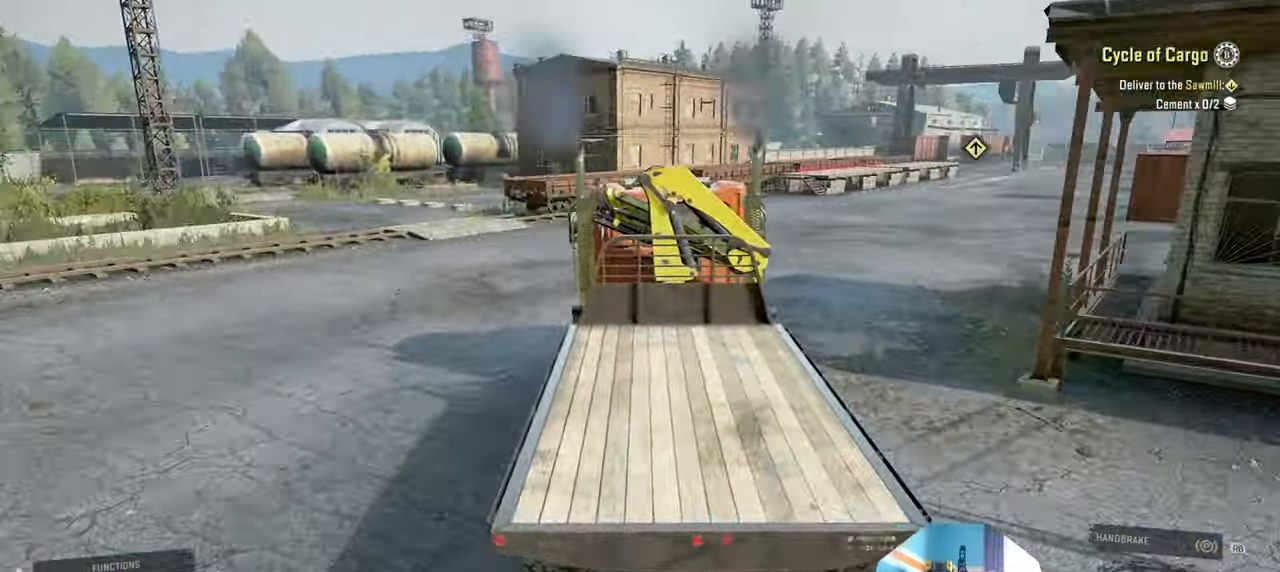
{"buttons": ["R2"], "left_stick": "center", "right_stick": "center", "events": [[234, "left_stick", "center"]]}
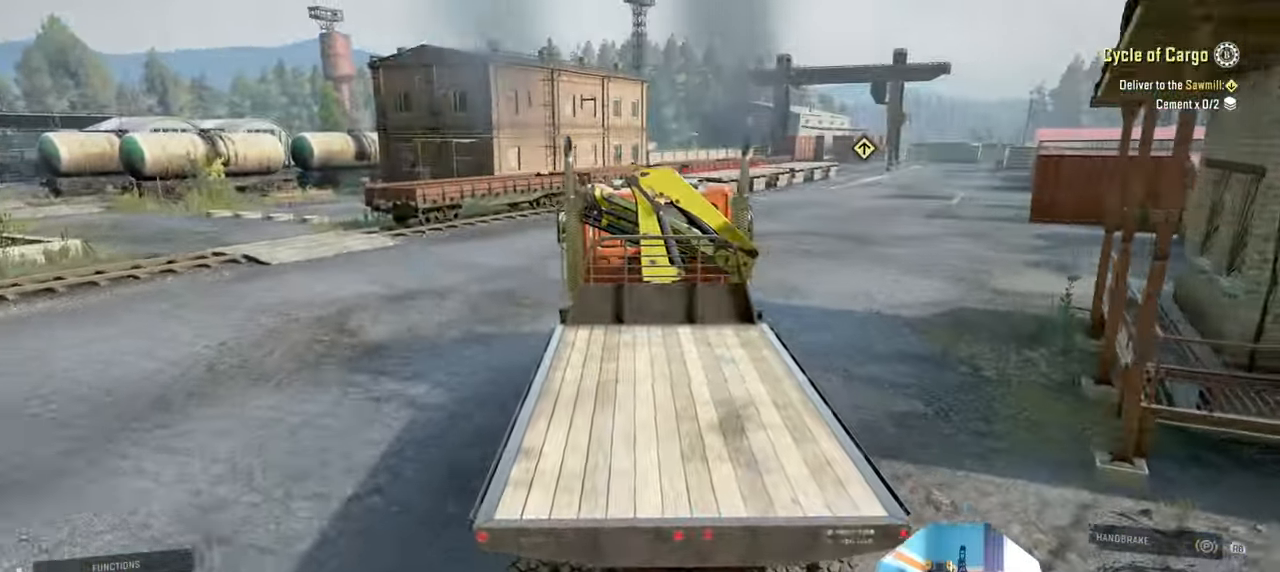
{"buttons": ["R2"], "left_stick": "center", "right_stick": "up-right", "events": [[67, "right_stick", "right"], [234, "right_stick", "up-right"]]}
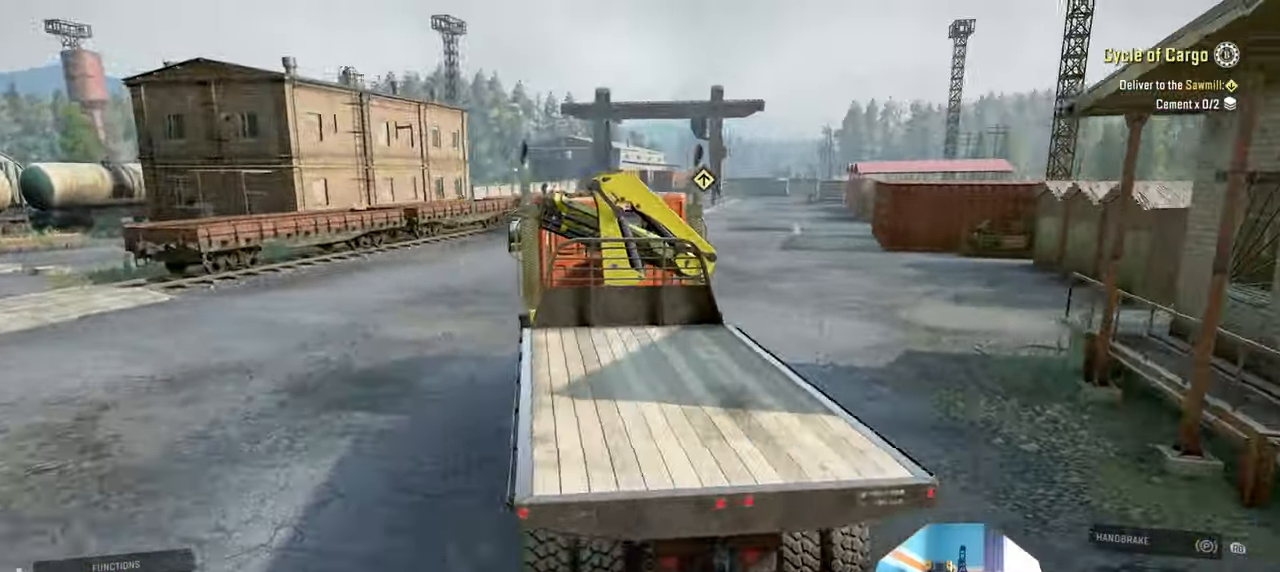
{"buttons": ["R2"], "left_stick": "center", "right_stick": "up-left", "events": [[34, "left_stick", "right"], [134, "left_stick", "center"], [134, "right_stick", "up"], [234, "right_stick", "center"], [300, "right_stick", "up-left"]]}
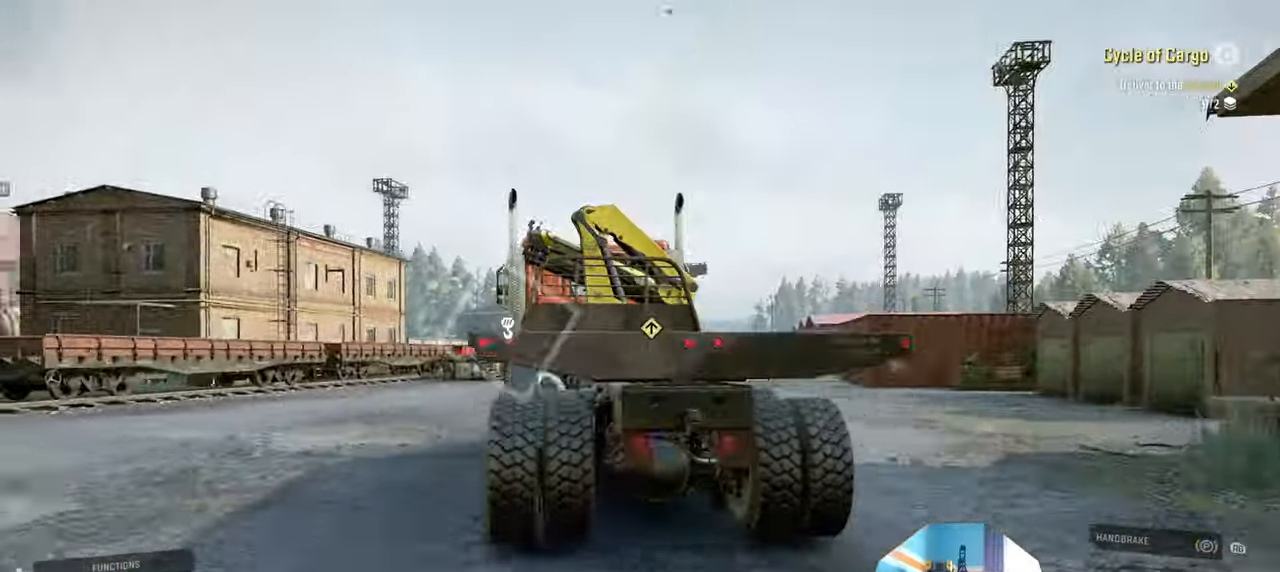
{"buttons": ["R2"], "left_stick": "center", "right_stick": "right", "events": [[234, "right_stick", "left"], [400, "right_stick", "center"], [467, "right_stick", "right"]]}
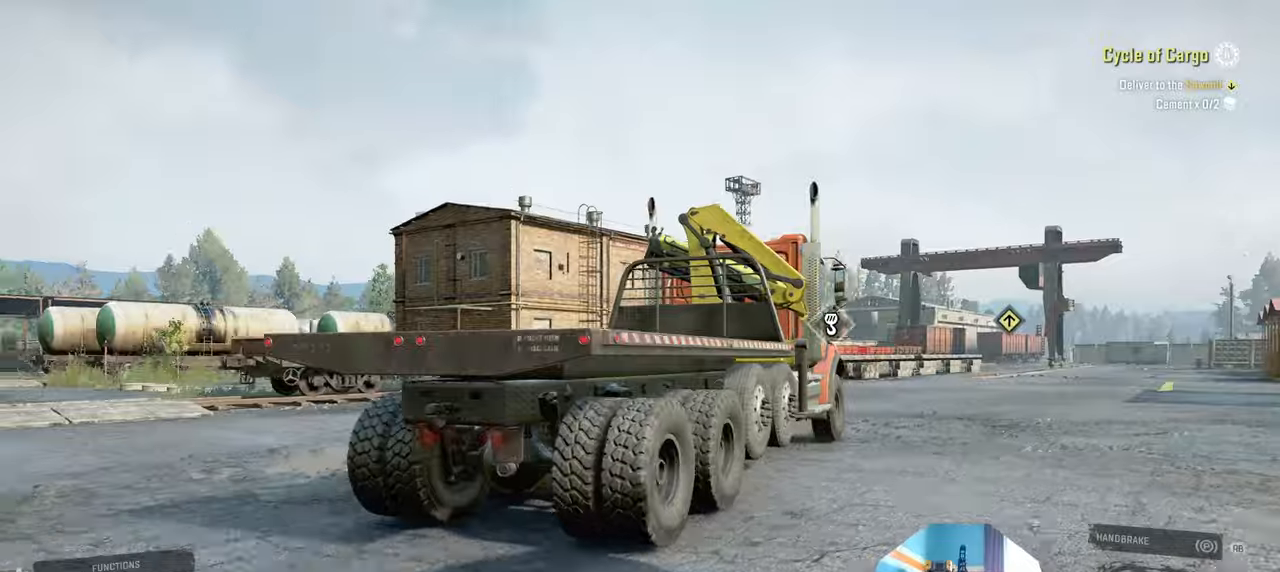
{"buttons": ["R2"], "left_stick": "center", "right_stick": "right", "events": []}
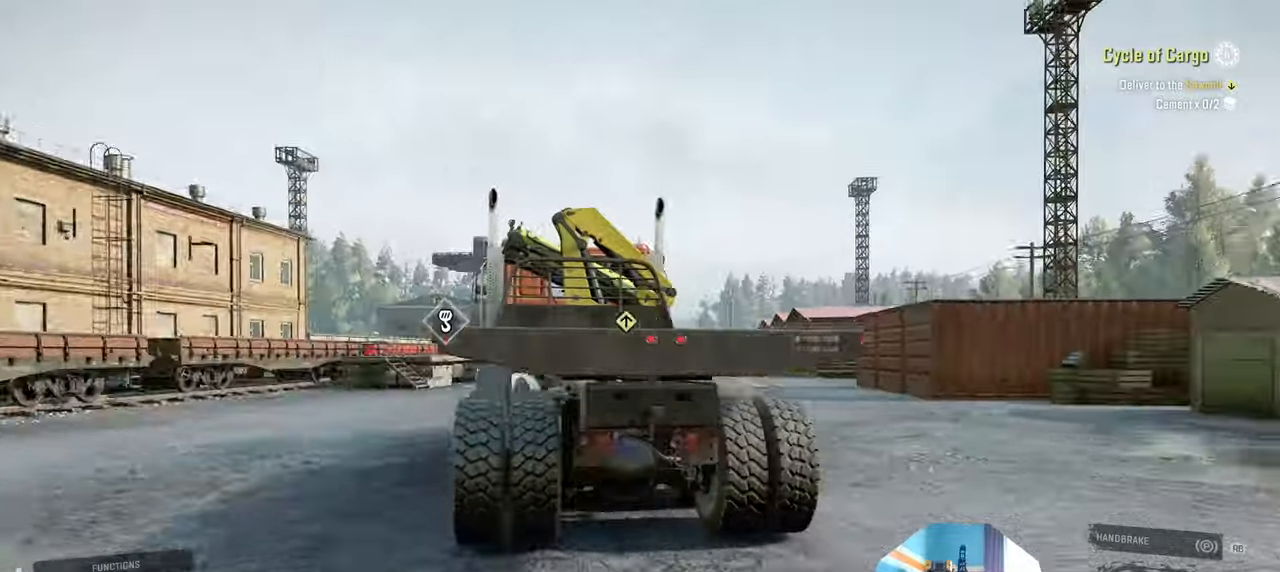
{"buttons": ["R2"], "left_stick": "center", "right_stick": "down-right", "events": [[67, "right_stick", "down-right"], [234, "left_stick", "right"], [334, "left_stick", "center"]]}
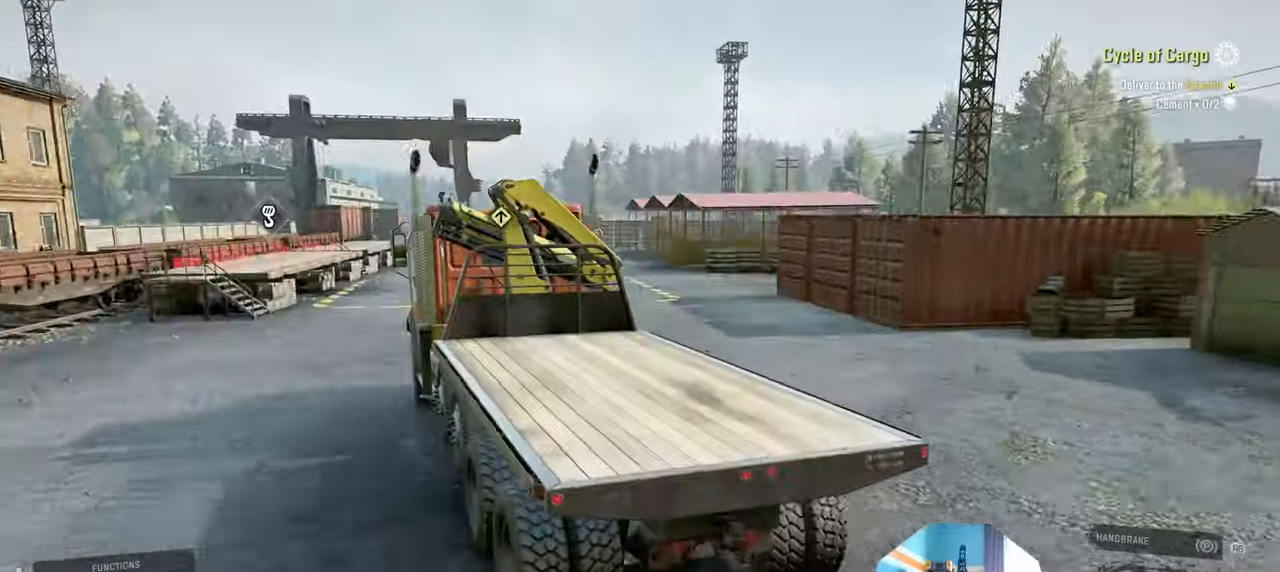
{"buttons": ["R2"], "left_stick": "center", "right_stick": "down-right", "events": [[67, "left_stick", "right"], [400, "left_stick", "center"]]}
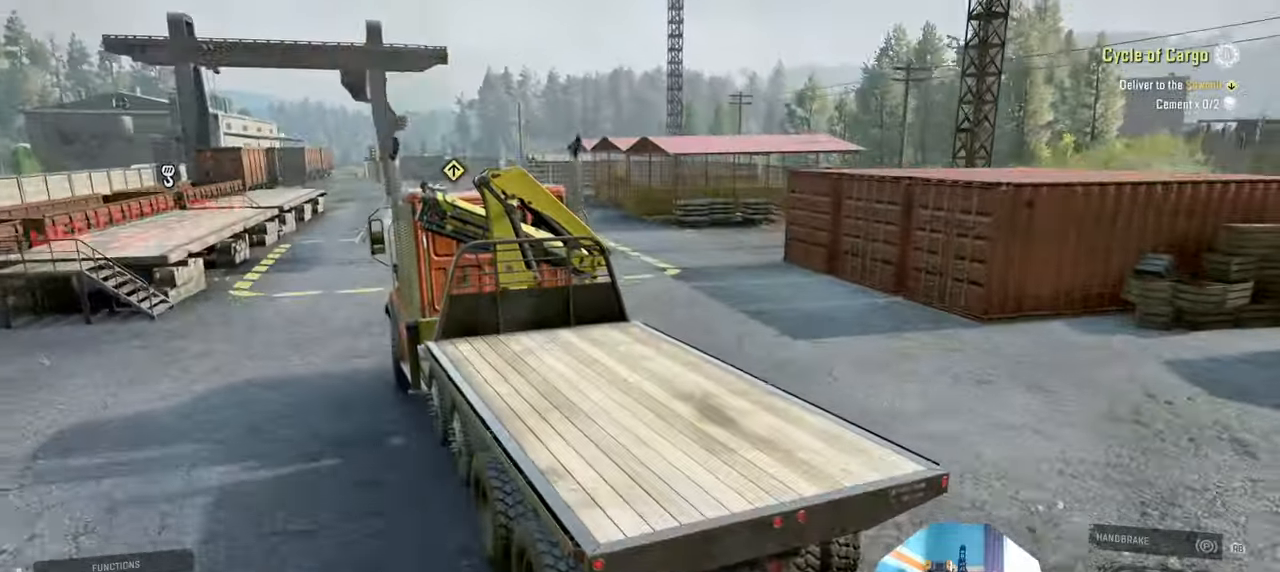
{"buttons": [], "left_stick": "center", "right_stick": "center", "events": [[100, "left_stick", "up-left"], [300, "left_stick", "center"], [334, "right_stick", "center"], [400, "R2", "up"]]}
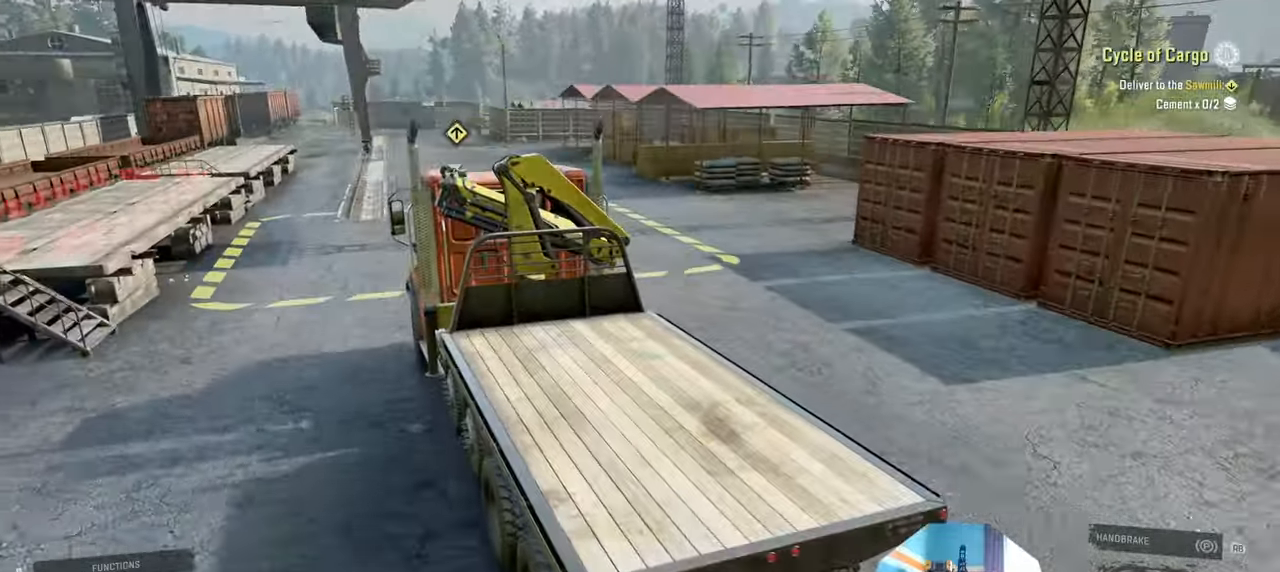
{"buttons": ["L2"], "left_stick": "down", "right_stick": "right", "events": [[67, "right_stick", "right"], [200, "left_stick", "down"], [234, "L2", "down"]]}
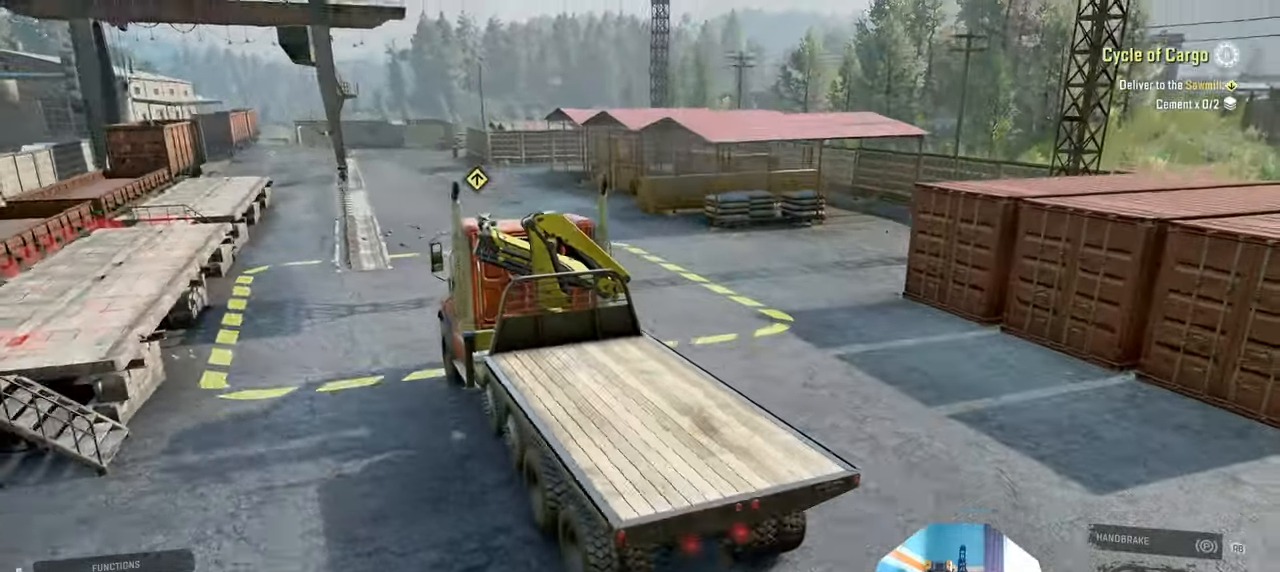
{"buttons": [], "left_stick": "down", "right_stick": "right", "events": [[200, "L2", "up"]]}